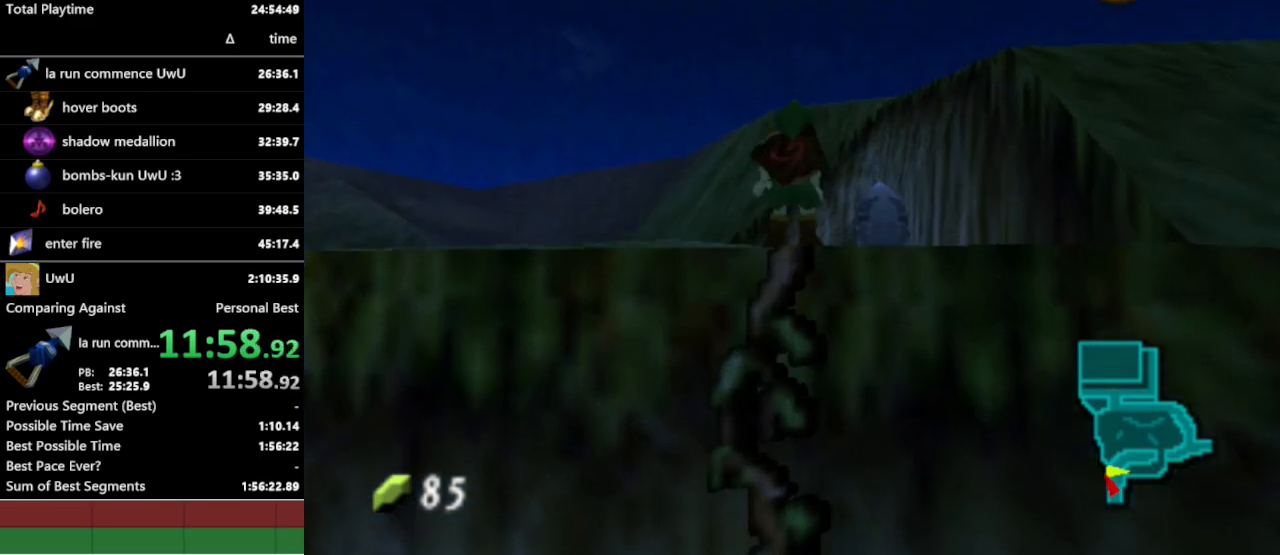
Gameplay with a controller (Nintendo layout); each line is a JSON object with the inputs held at the frame after it. "events" lists button and stick changes between this image and that frame as [ms after this image, input, new state], when the widget could be followed in between. Not read: L3 R1 R3.
{"buttons": [], "left_stick": "up", "right_stick": "center", "events": [[200, "A", "down"], [333, "A", "up"]]}
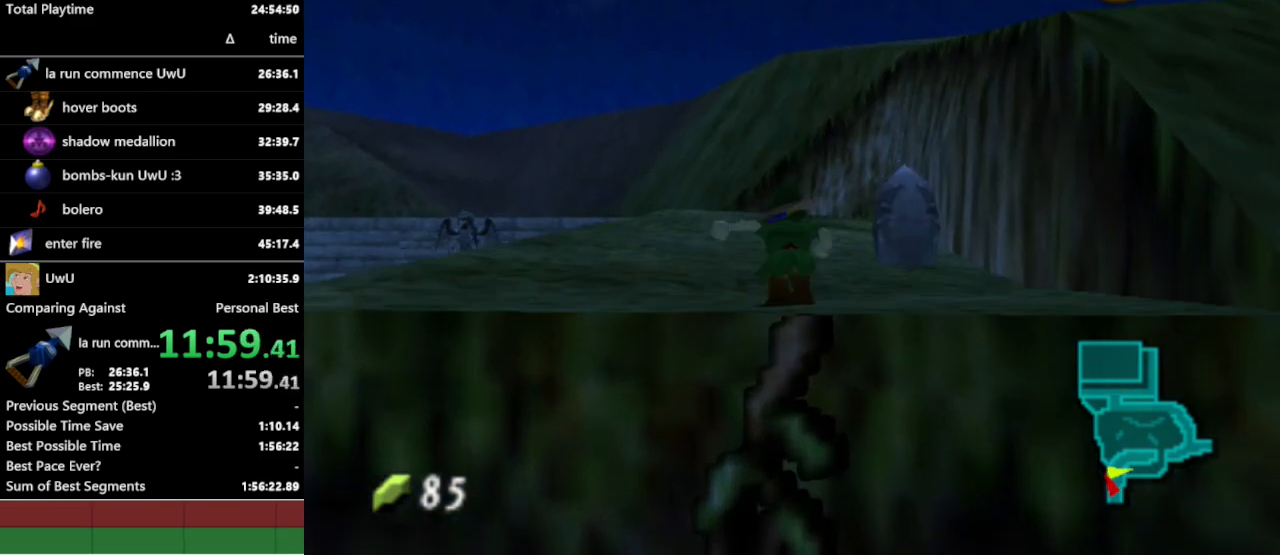
{"buttons": ["A"], "left_stick": "up", "right_stick": "center", "events": [[467, "A", "down"]]}
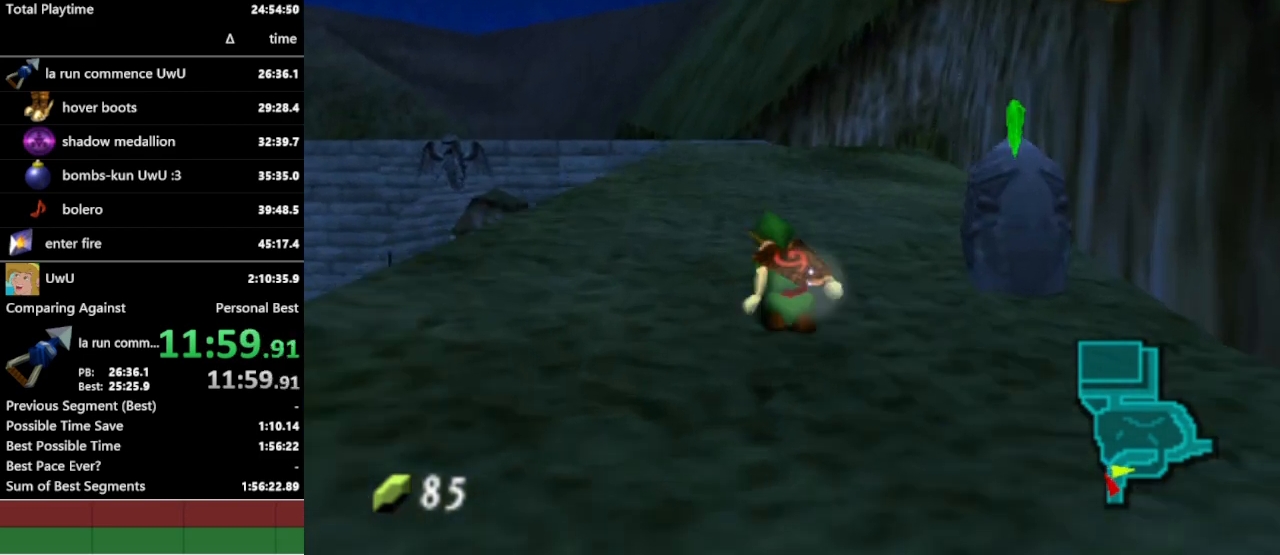
{"buttons": [], "left_stick": "up", "right_stick": "center", "events": [[100, "A", "up"]]}
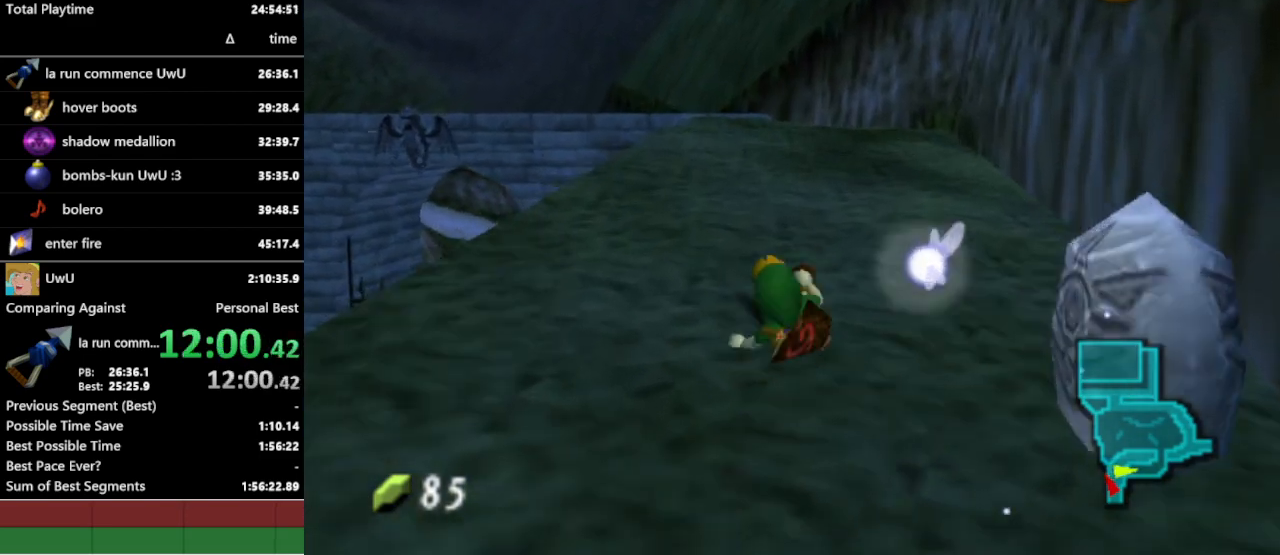
{"buttons": [], "left_stick": "up", "right_stick": "center", "events": [[333, "A", "down"], [433, "A", "up"]]}
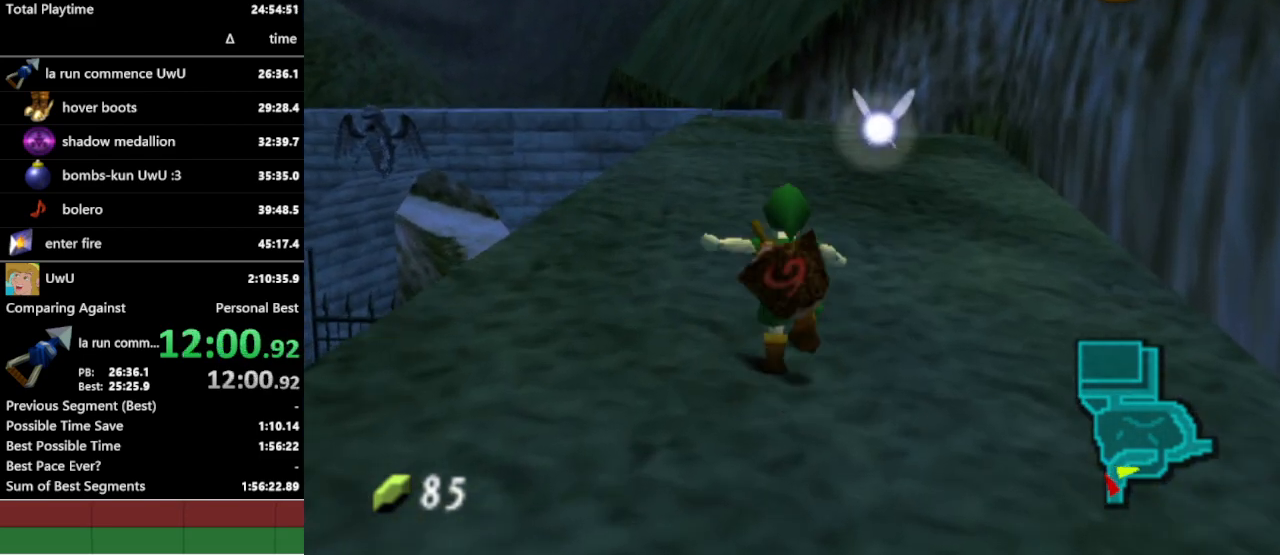
{"buttons": [], "left_stick": "up", "right_stick": "center", "events": []}
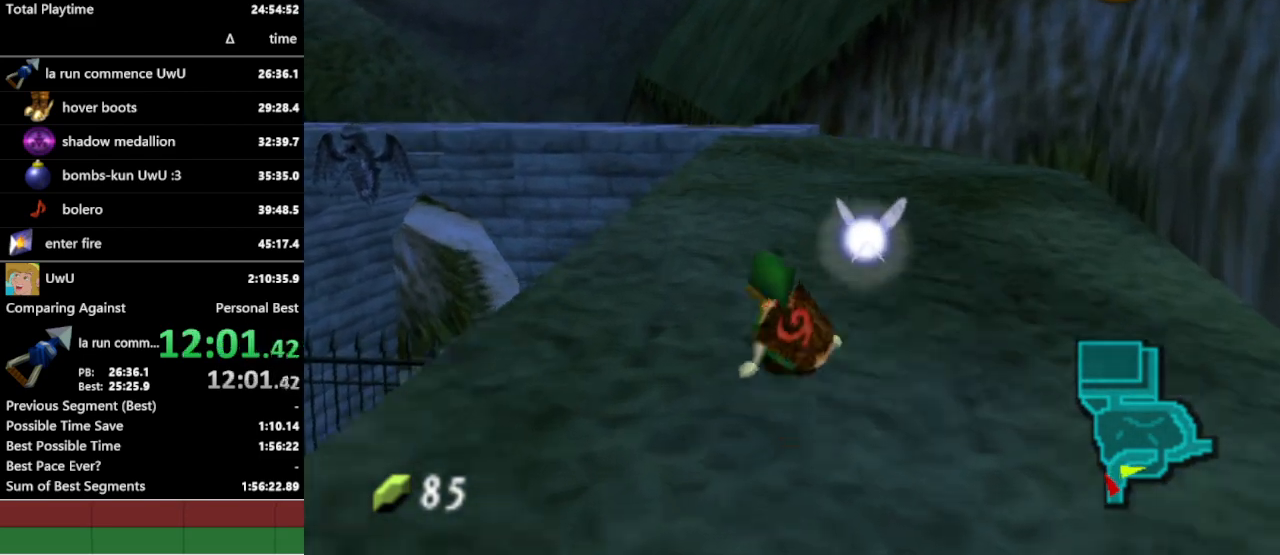
{"buttons": [], "left_stick": "up", "right_stick": "center", "events": [[100, "A", "down"], [233, "A", "up"]]}
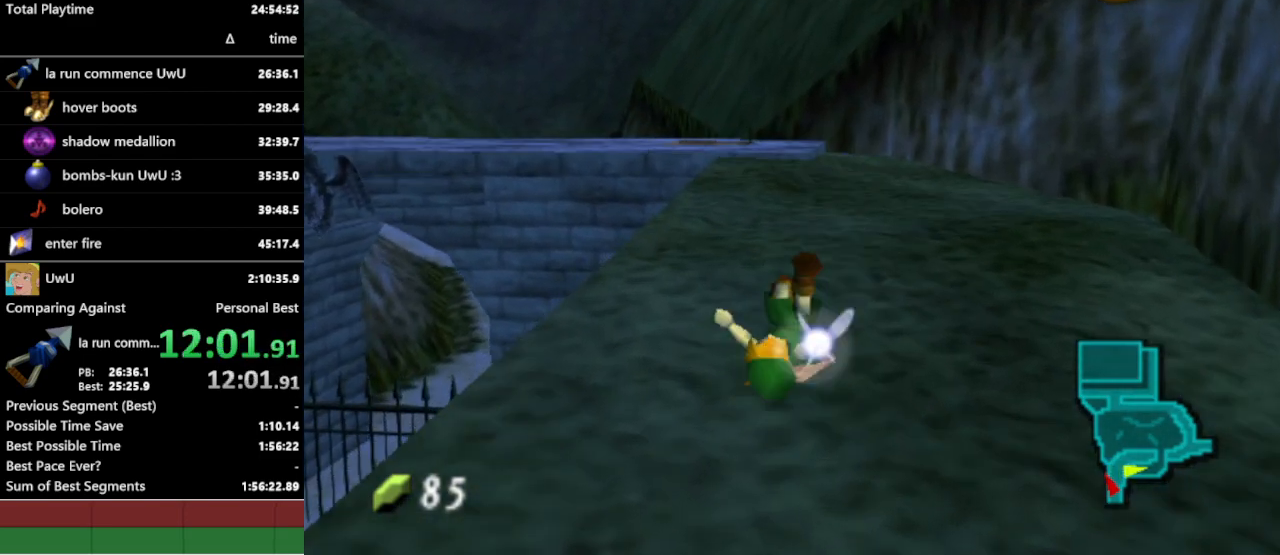
{"buttons": ["A"], "left_stick": "up", "right_stick": "center", "events": [[367, "A", "down"]]}
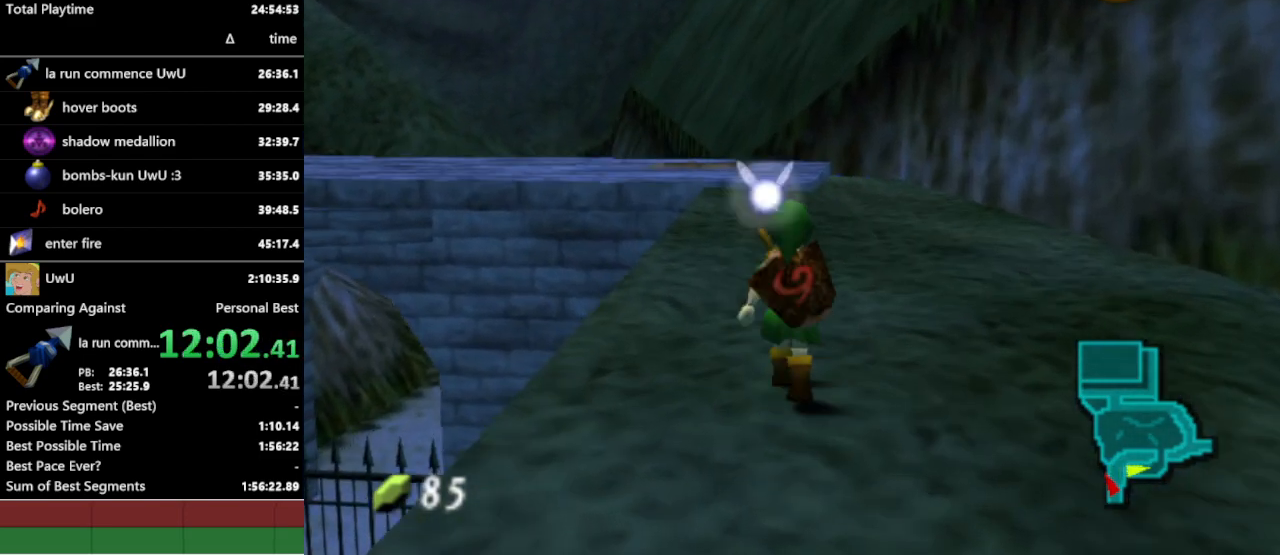
{"buttons": [], "left_stick": "up", "right_stick": "center", "events": [[33, "A", "up"]]}
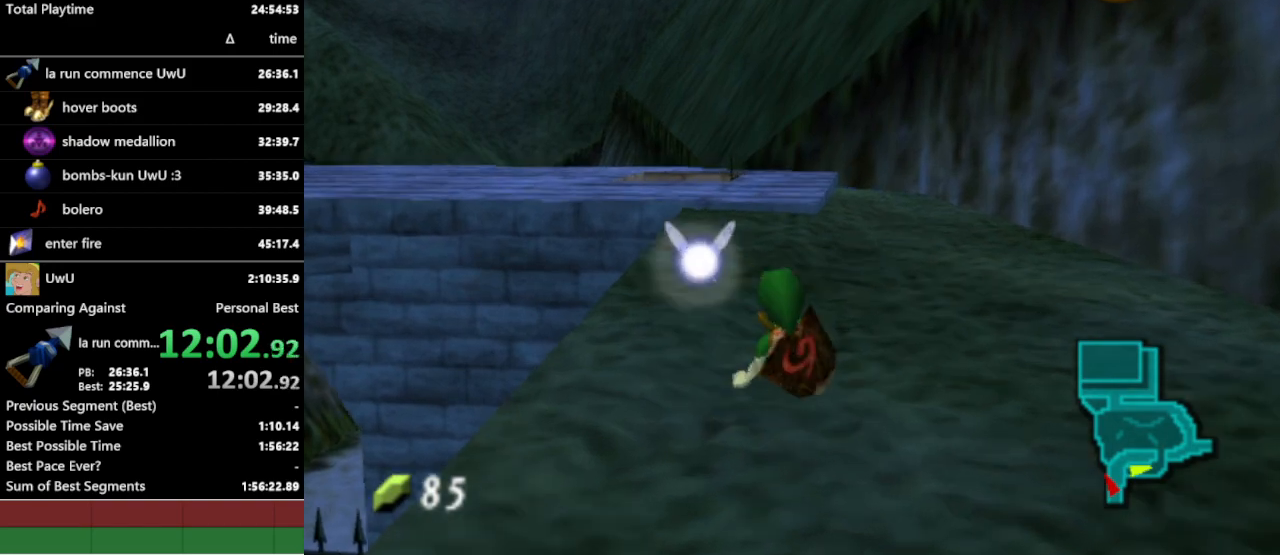
{"buttons": [], "left_stick": "up", "right_stick": "center", "events": [[233, "A", "down"], [333, "A", "up"]]}
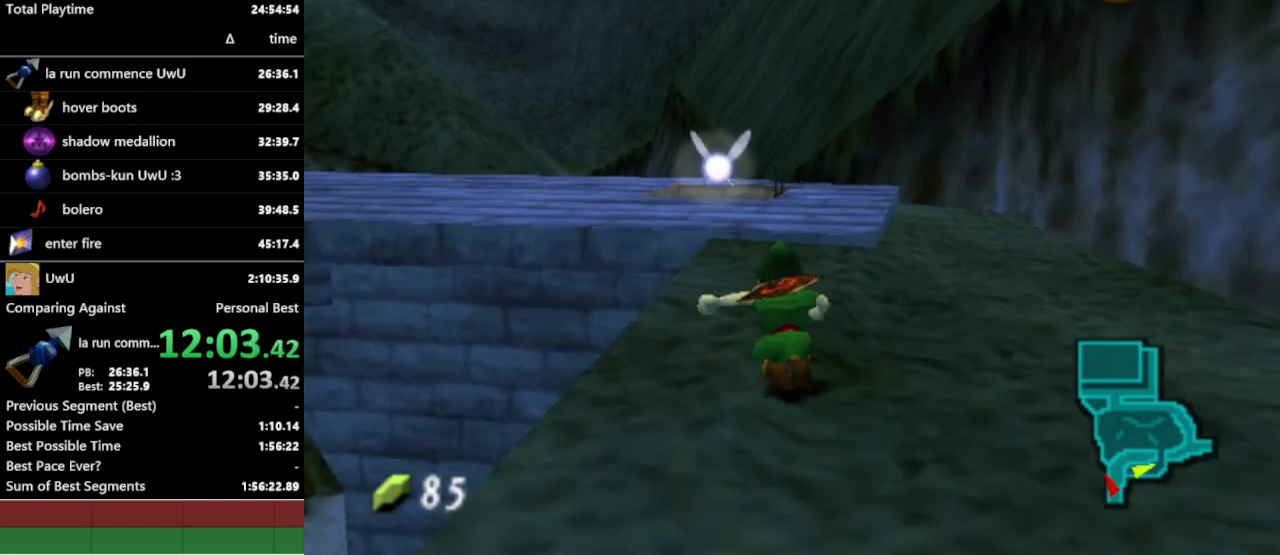
{"buttons": [], "left_stick": "up", "right_stick": "center", "events": []}
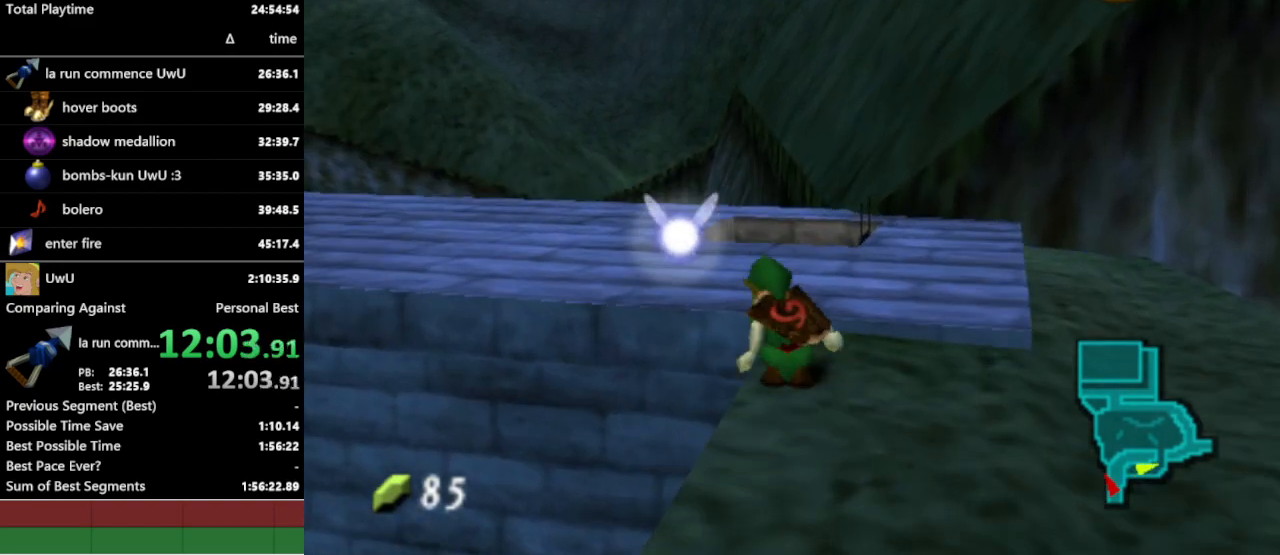
{"buttons": [], "left_stick": "up-left", "right_stick": "center", "events": [[200, "left_stick", "up-left"]]}
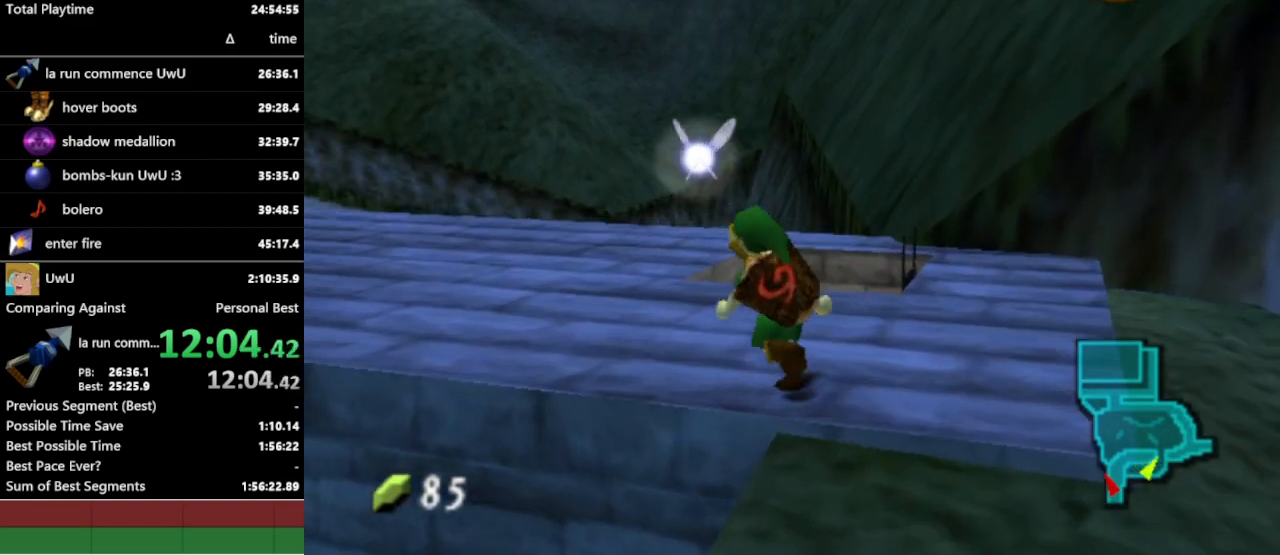
{"buttons": [], "left_stick": "up-right", "right_stick": "center", "events": [[200, "left_stick", "up"], [500, "left_stick", "up-right"]]}
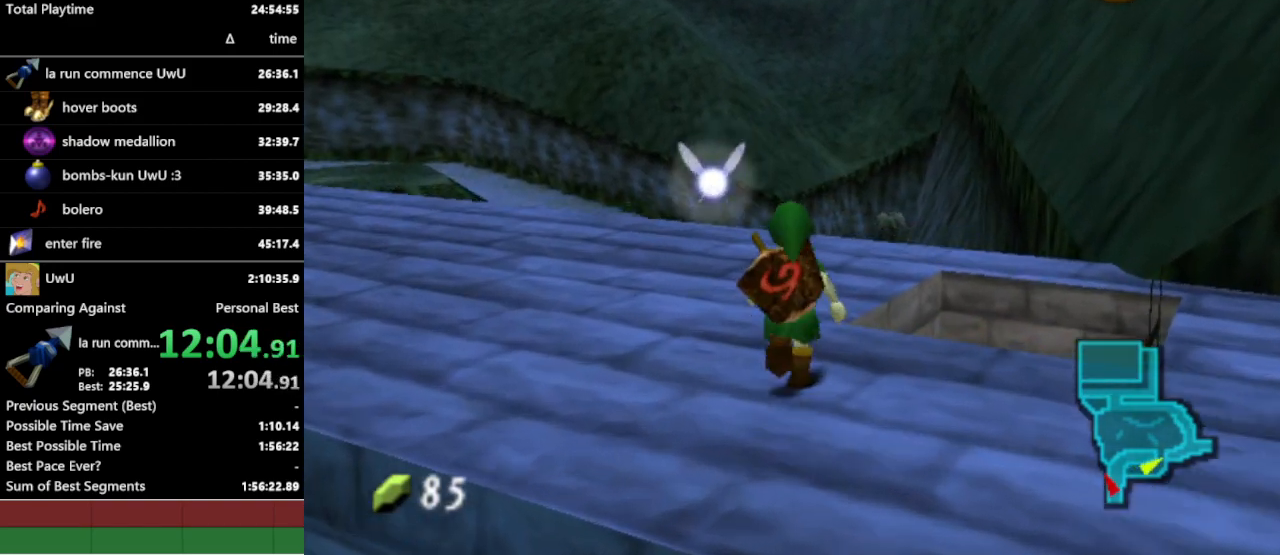
{"buttons": [], "left_stick": "up", "right_stick": "center", "events": [[133, "left_stick", "up"]]}
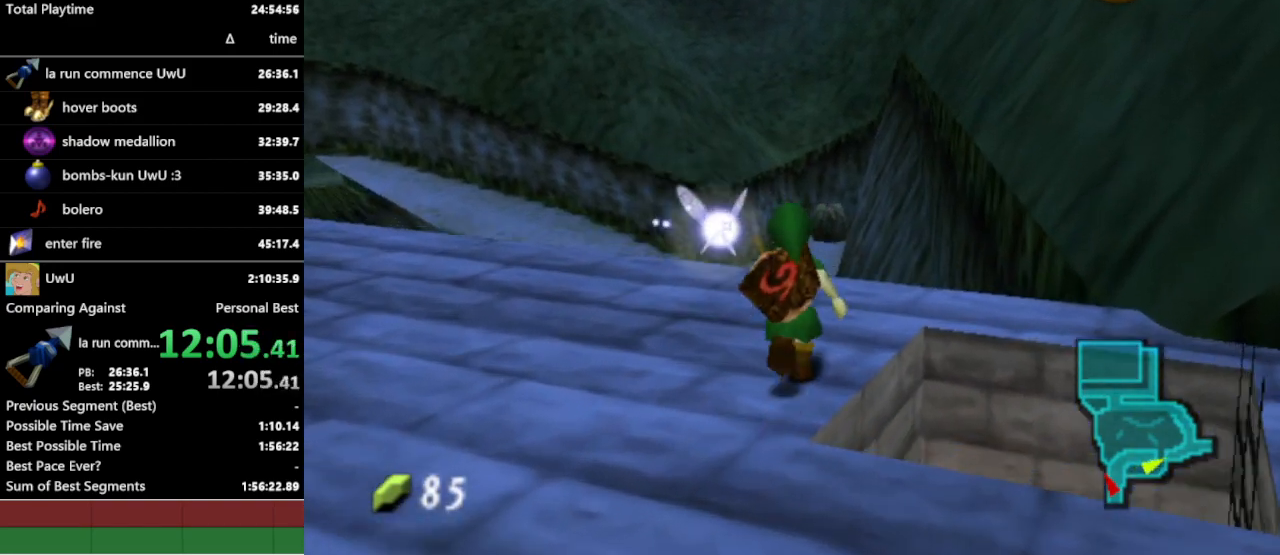
{"buttons": [], "left_stick": "up", "right_stick": "center", "events": [[133, "A", "down"], [267, "A", "up"]]}
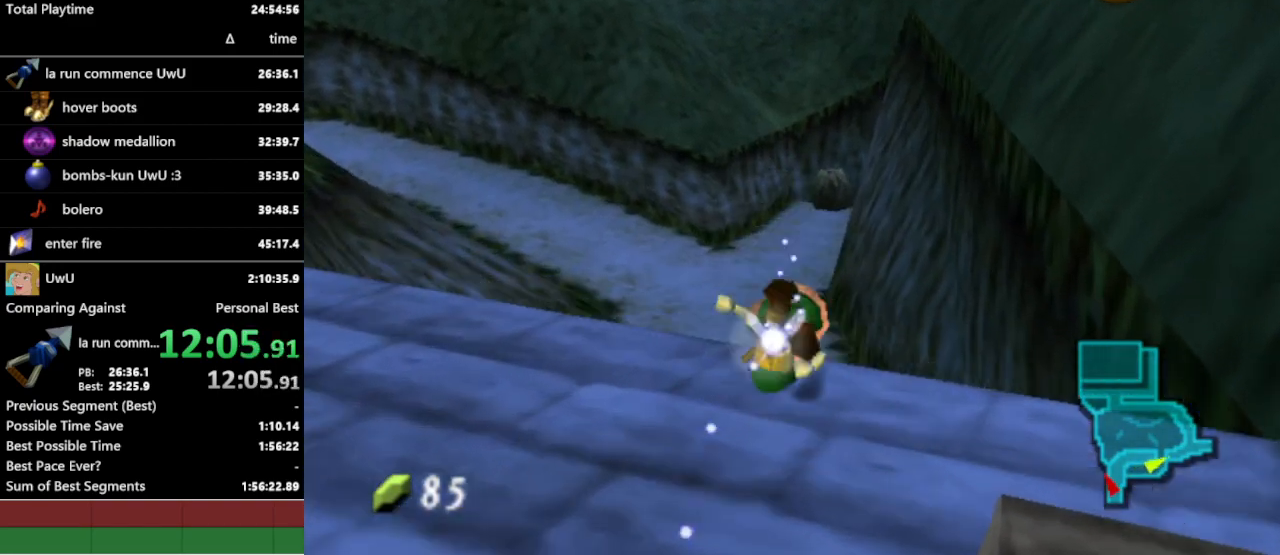
{"buttons": [], "left_stick": "up", "right_stick": "center", "events": []}
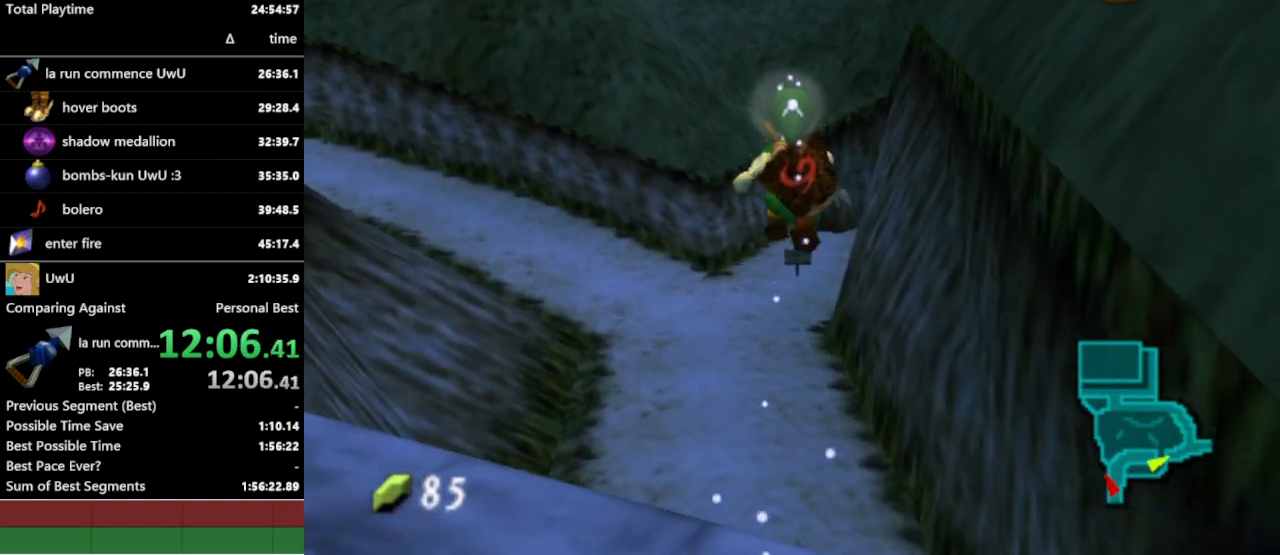
{"buttons": [], "left_stick": "up", "right_stick": "center", "events": []}
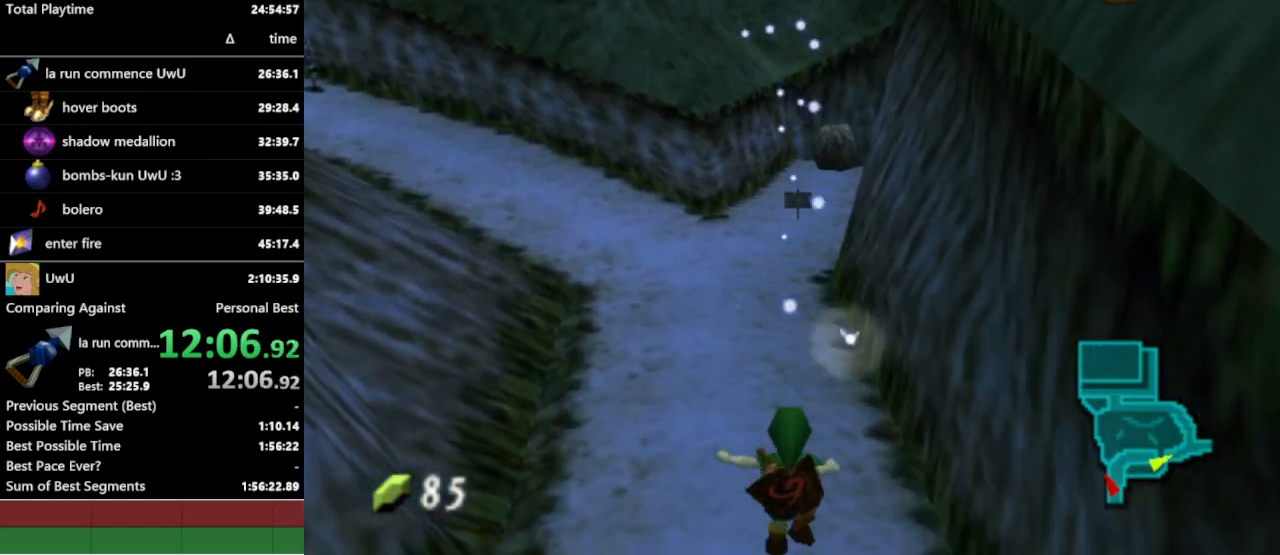
{"buttons": [], "left_stick": "up", "right_stick": "center", "events": [[200, "A", "down"], [333, "A", "up"], [400, "A", "down"], [500, "A", "up"]]}
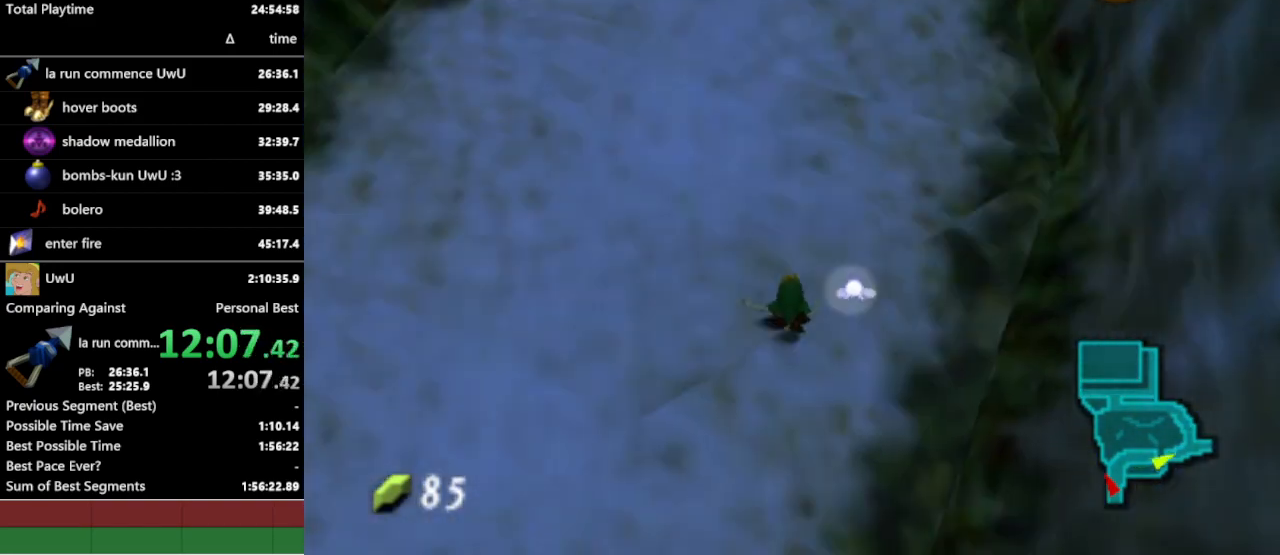
{"buttons": [], "left_stick": "up", "right_stick": "center", "events": []}
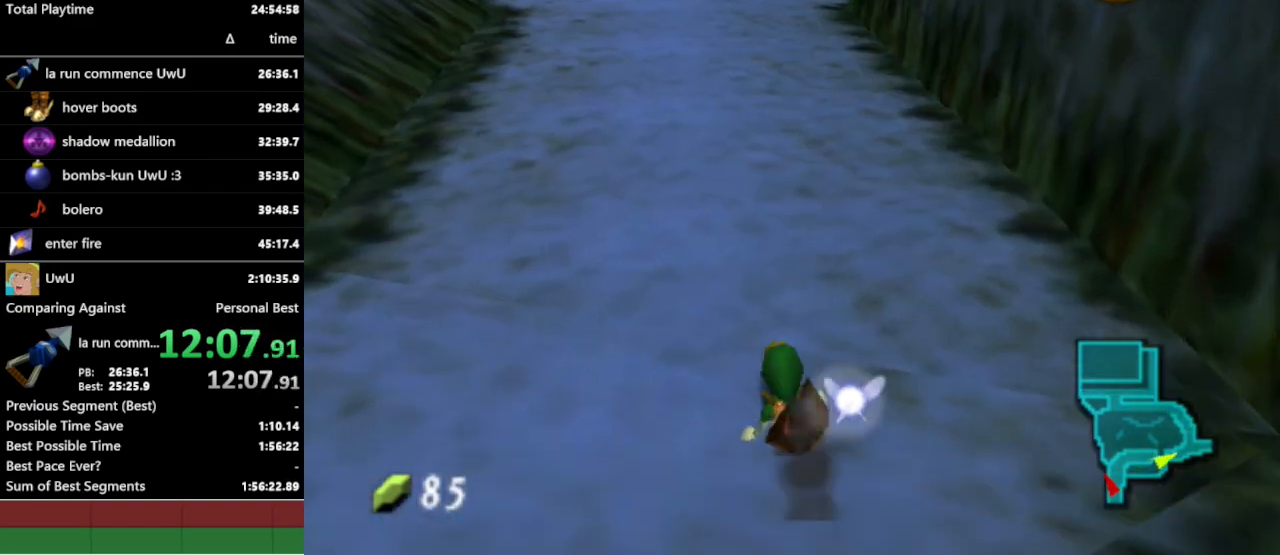
{"buttons": [], "left_stick": "up", "right_stick": "center", "events": [[133, "A", "down"], [267, "A", "up"]]}
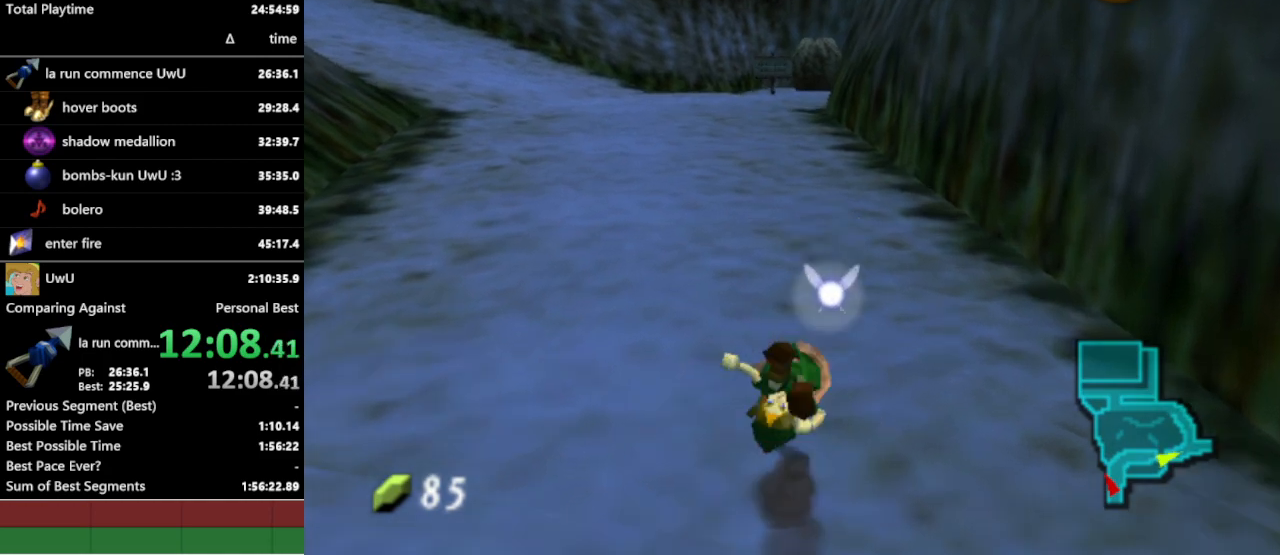
{"buttons": [], "left_stick": "up", "right_stick": "center", "events": [[333, "A", "down"], [467, "A", "up"]]}
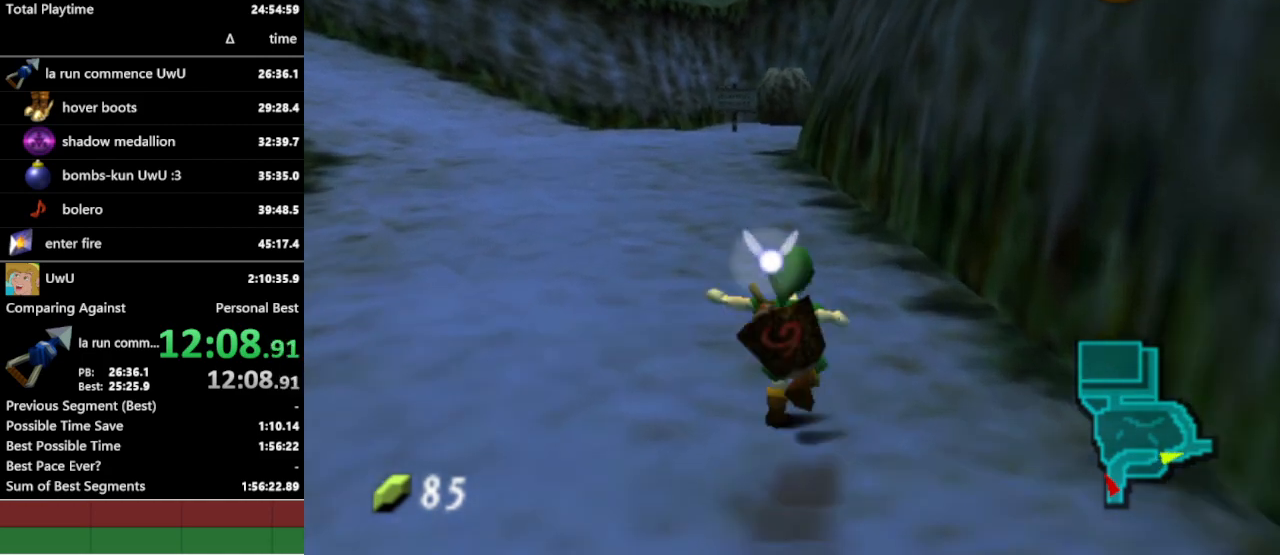
{"buttons": [], "left_stick": "up-right", "right_stick": "center", "events": [[300, "left_stick", "up-right"]]}
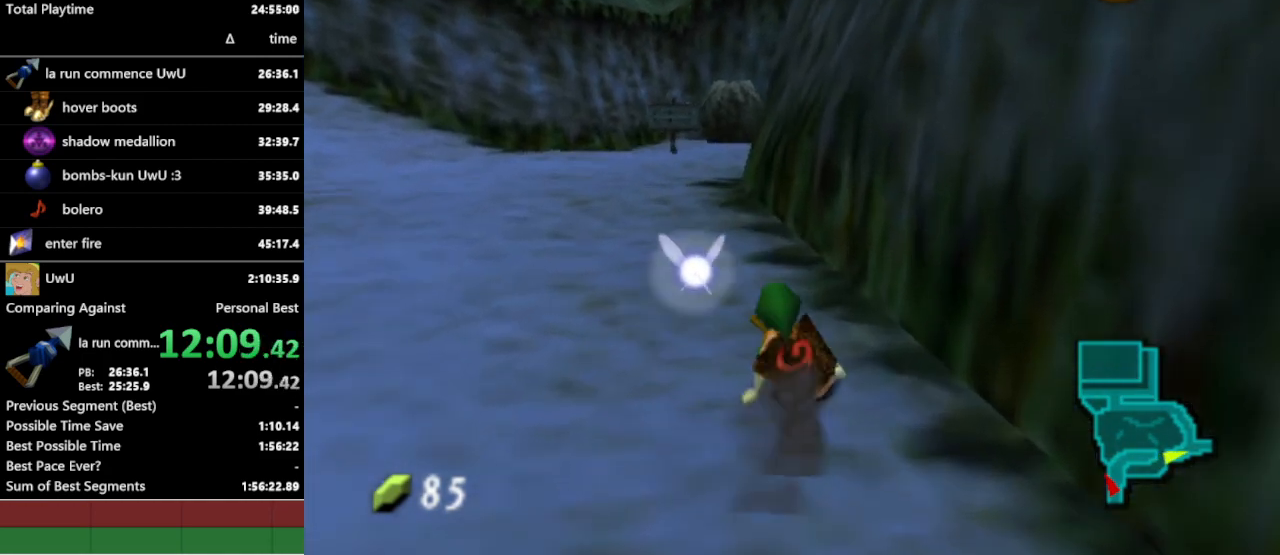
{"buttons": [], "left_stick": "center", "right_stick": "center", "events": [[233, "L1", "down"], [333, "left_stick", "center"], [467, "L1", "up"]]}
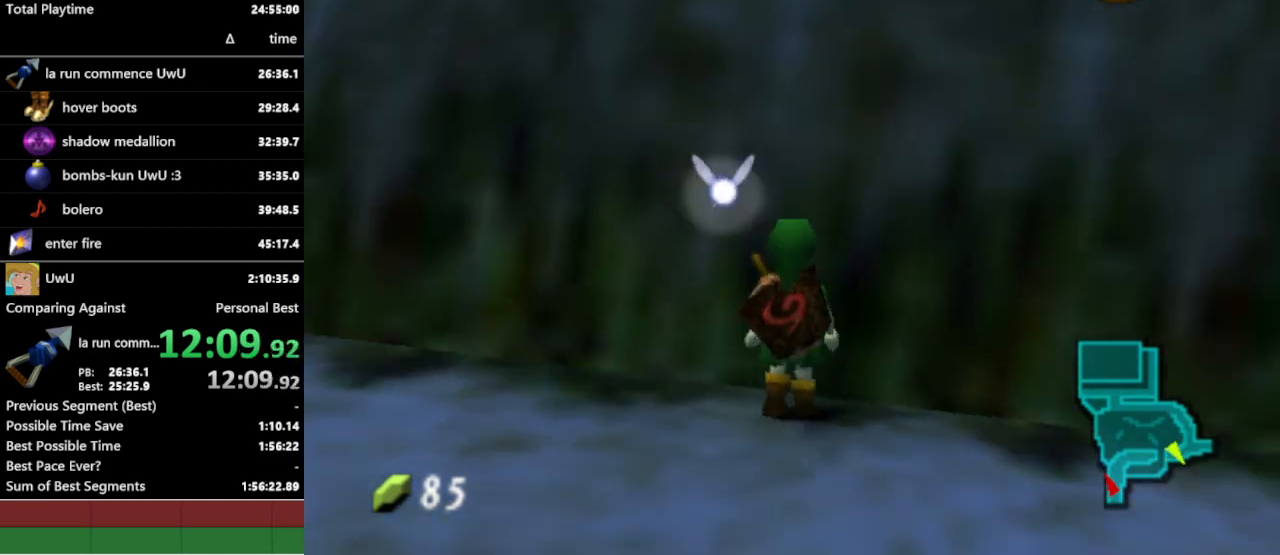
{"buttons": [], "left_stick": "up", "right_stick": "center", "events": [[133, "left_stick", "up-left"], [400, "left_stick", "up"]]}
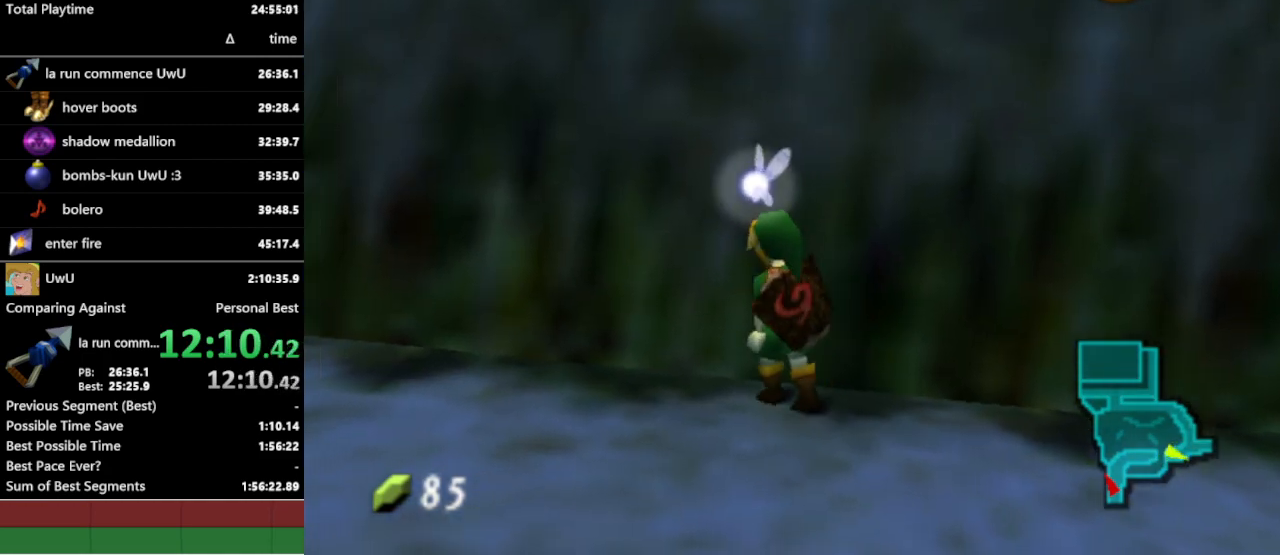
{"buttons": [], "left_stick": "up", "right_stick": "center", "events": [[333, "left_stick", "up-left"], [433, "left_stick", "up"]]}
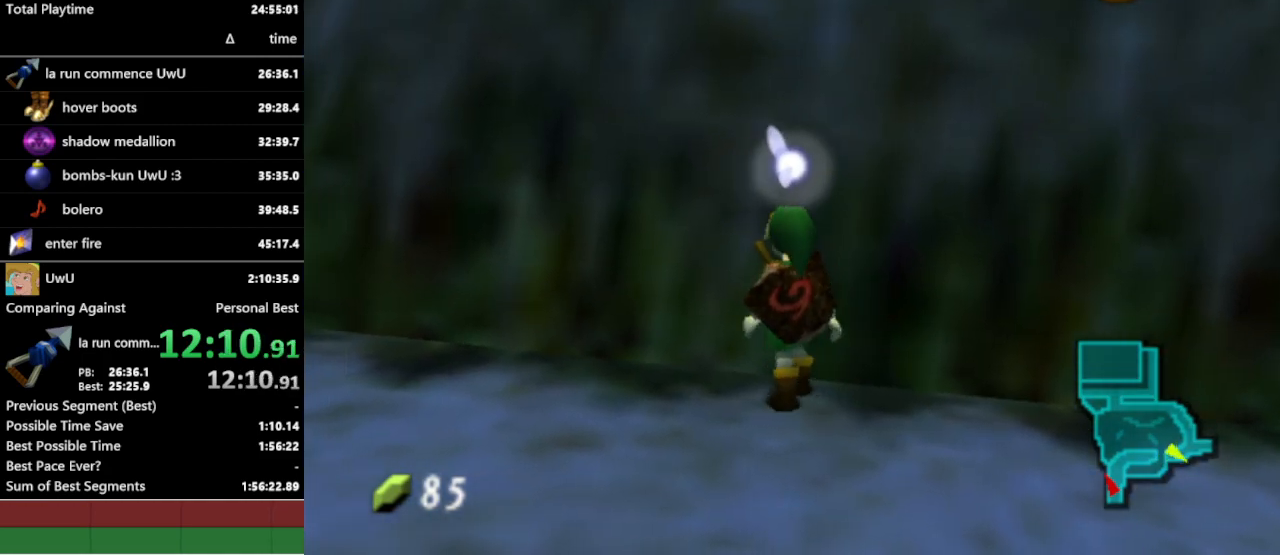
{"buttons": [], "left_stick": "up", "right_stick": "center", "events": []}
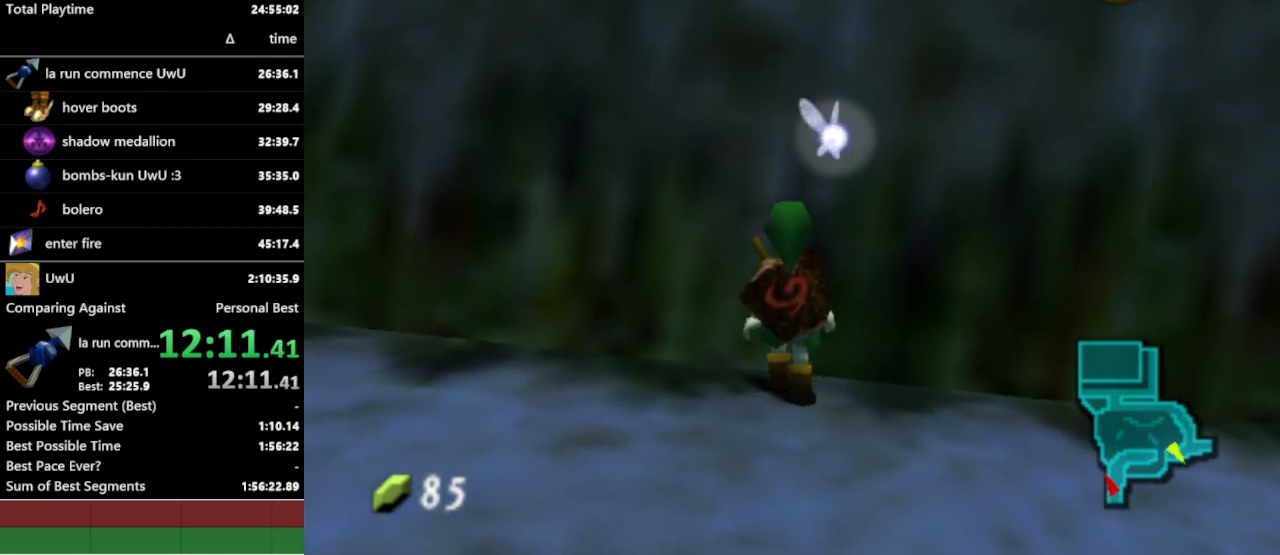
{"buttons": ["L1"], "left_stick": "center", "right_stick": "center", "events": [[167, "L1", "down"], [233, "left_stick", "center"]]}
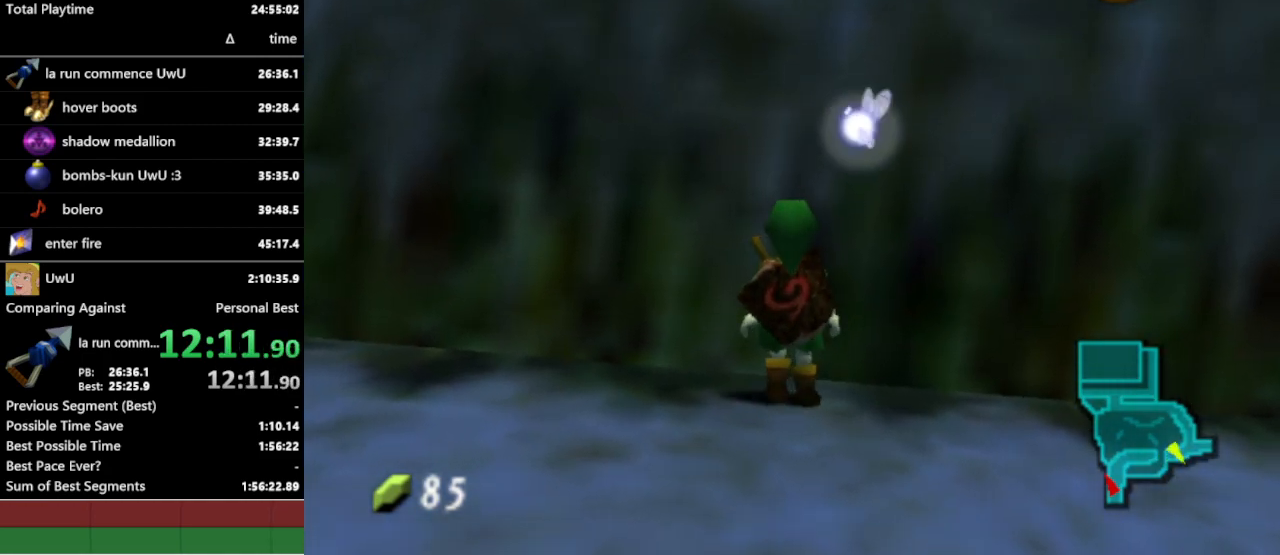
{"buttons": [], "left_stick": "center", "right_stick": "center", "events": [[67, "left_stick", "down"], [100, "A", "down"], [200, "A", "up"], [233, "left_stick", "center"], [267, "B", "down"], [367, "B", "up"], [400, "L1", "up"]]}
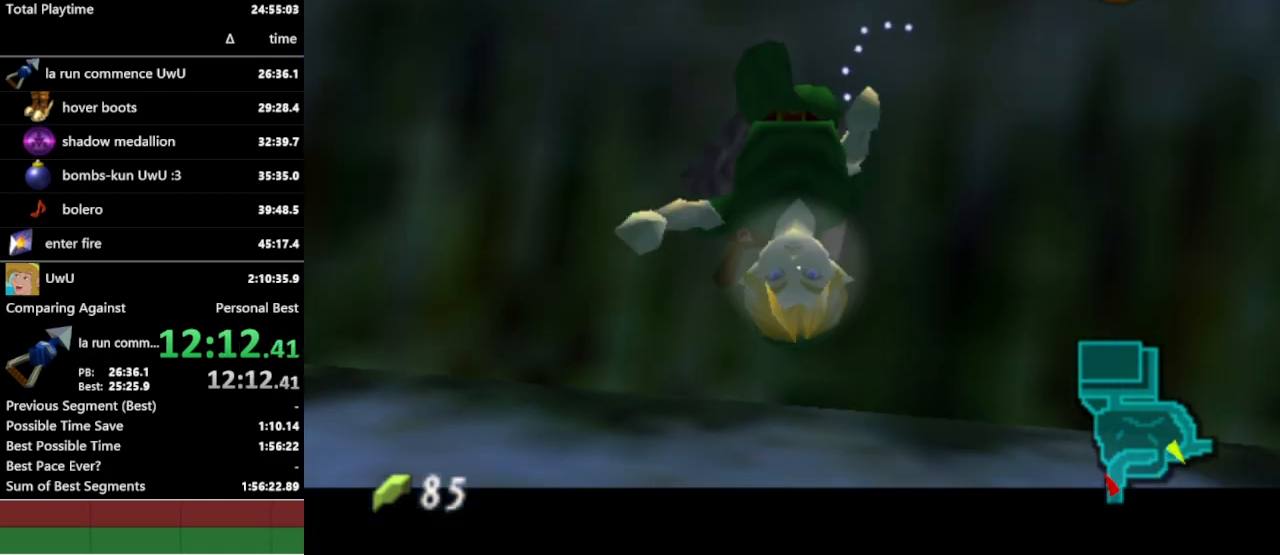
{"buttons": [], "left_stick": "left", "right_stick": "center", "events": [[500, "left_stick", "left"]]}
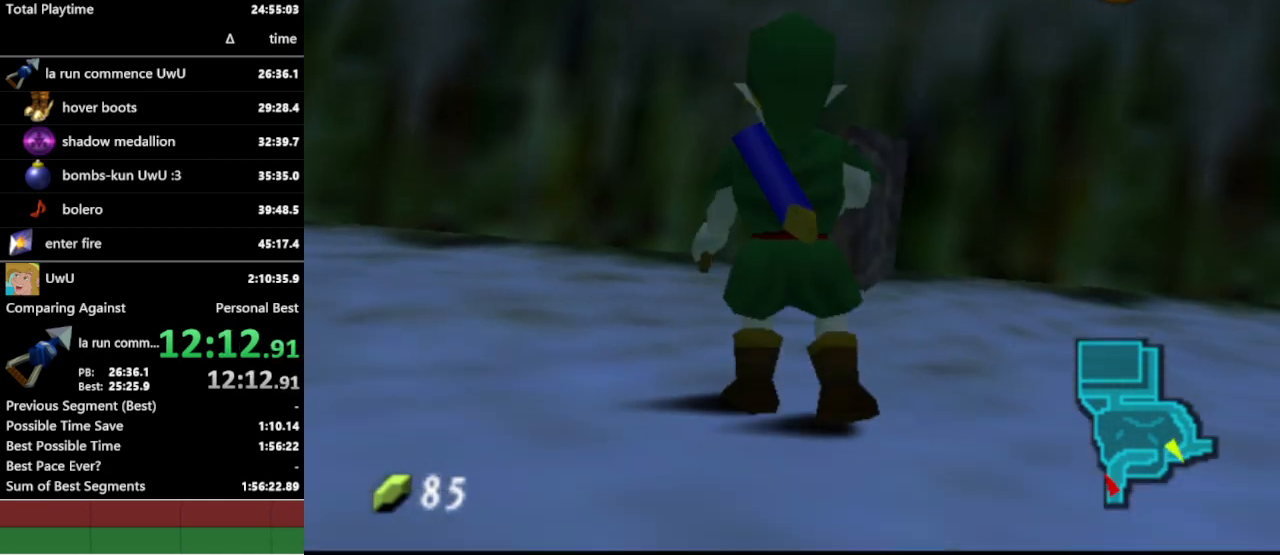
{"buttons": ["L1"], "left_stick": "center", "right_stick": "center", "events": [[100, "left_stick", "center"], [200, "L1", "down"]]}
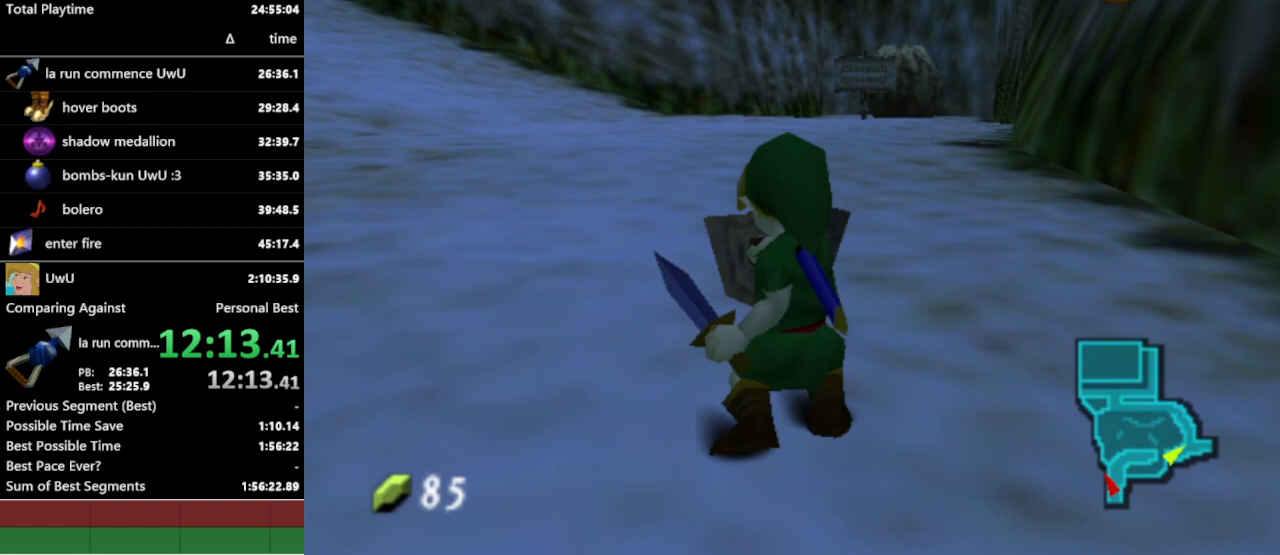
{"buttons": [], "left_stick": "center", "right_stick": "center", "events": [[33, "L1", "up"], [133, "B", "down"], [233, "B", "up"]]}